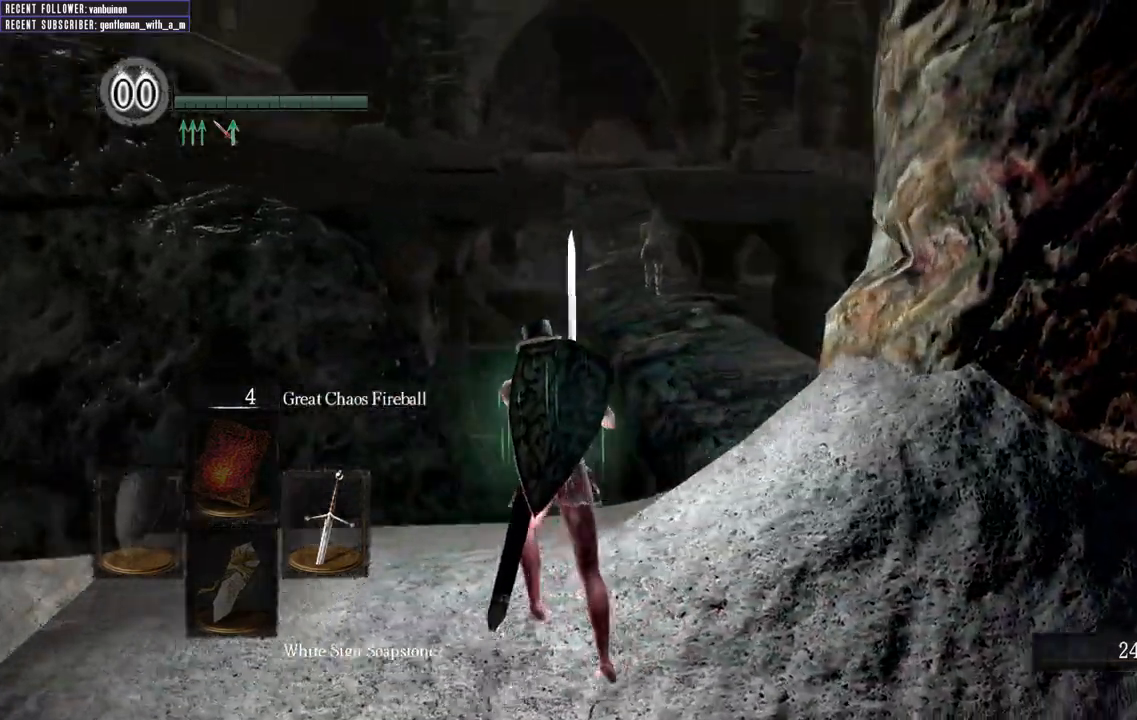
Gameplay with a controller (Xbox layout); each line is a JSON object with the inputs held at the frame after it (dt_ms = milliseconds from this image to that frame). "events" lists button and stick changes between this image and that frame as [ms after this image, input, new state], when the widget could be followed in between.
{"dt_ms": 500, "buttons": [], "left_stick": "up", "right_stick": "up", "events": [[100, "right_stick", "center"], [300, "right_stick", "up-right"], [467, "right_stick", "up"]]}
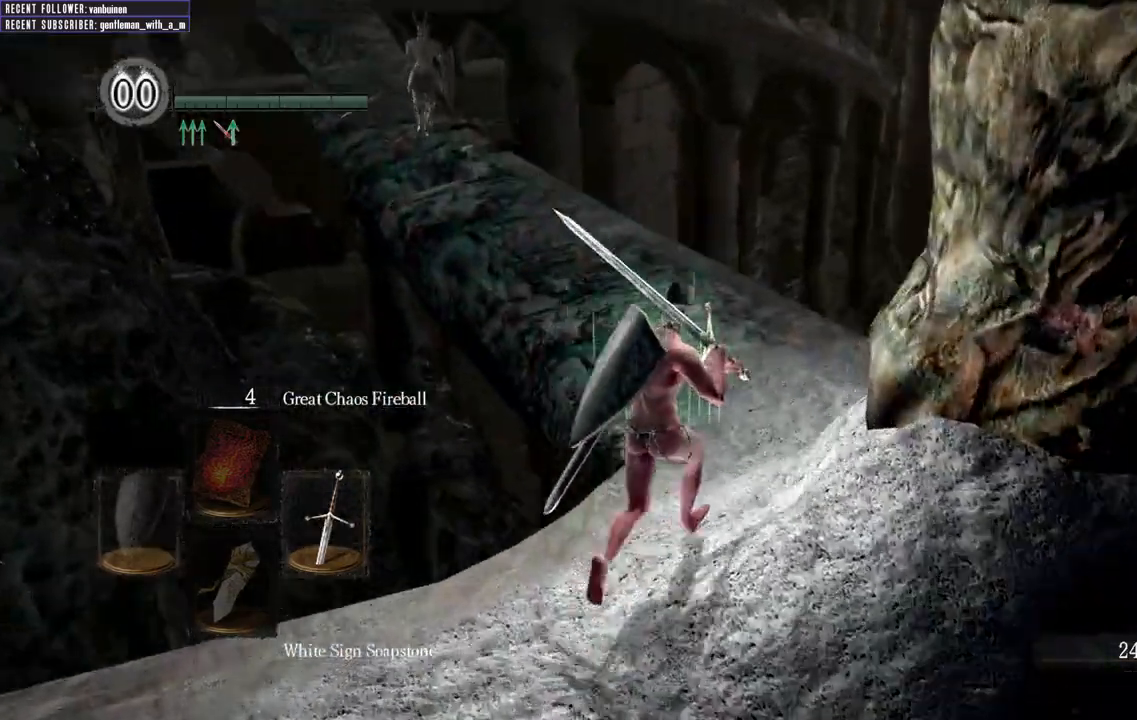
{"dt_ms": 500, "buttons": [], "left_stick": "down", "right_stick": "center", "events": [[67, "right_stick", "center"], [83, "left_stick", "up-right"], [317, "left_stick", "down-right"], [433, "left_stick", "down"]]}
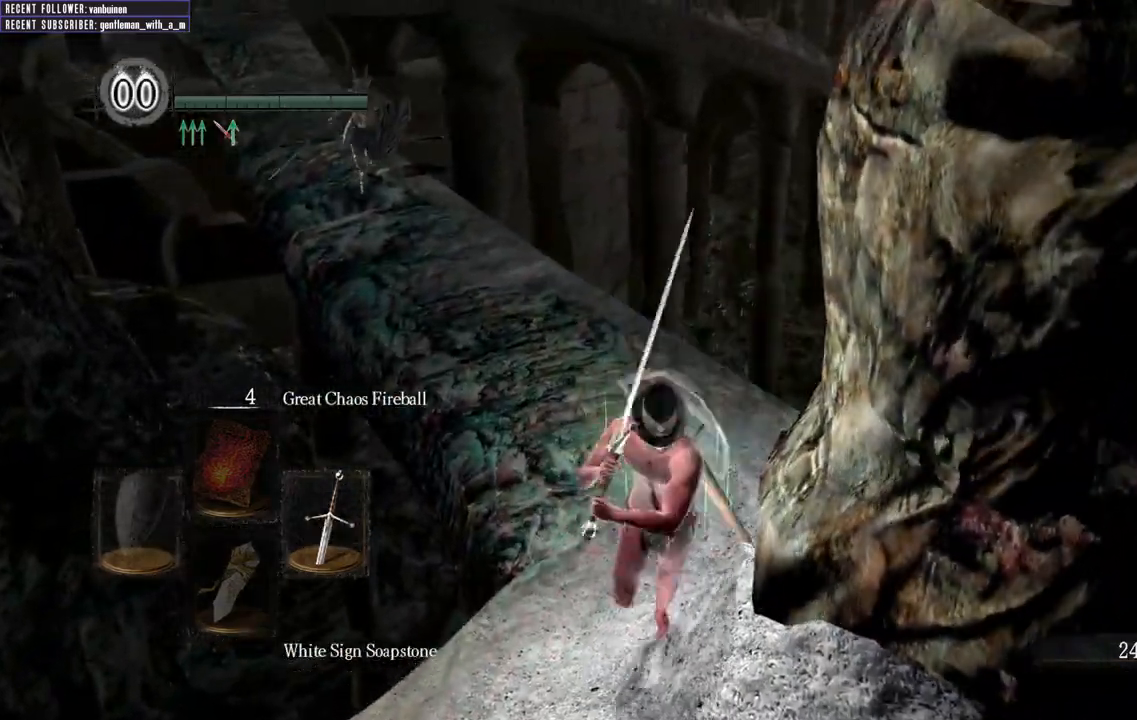
{"dt_ms": 500, "buttons": [], "left_stick": "down", "right_stick": "center", "events": []}
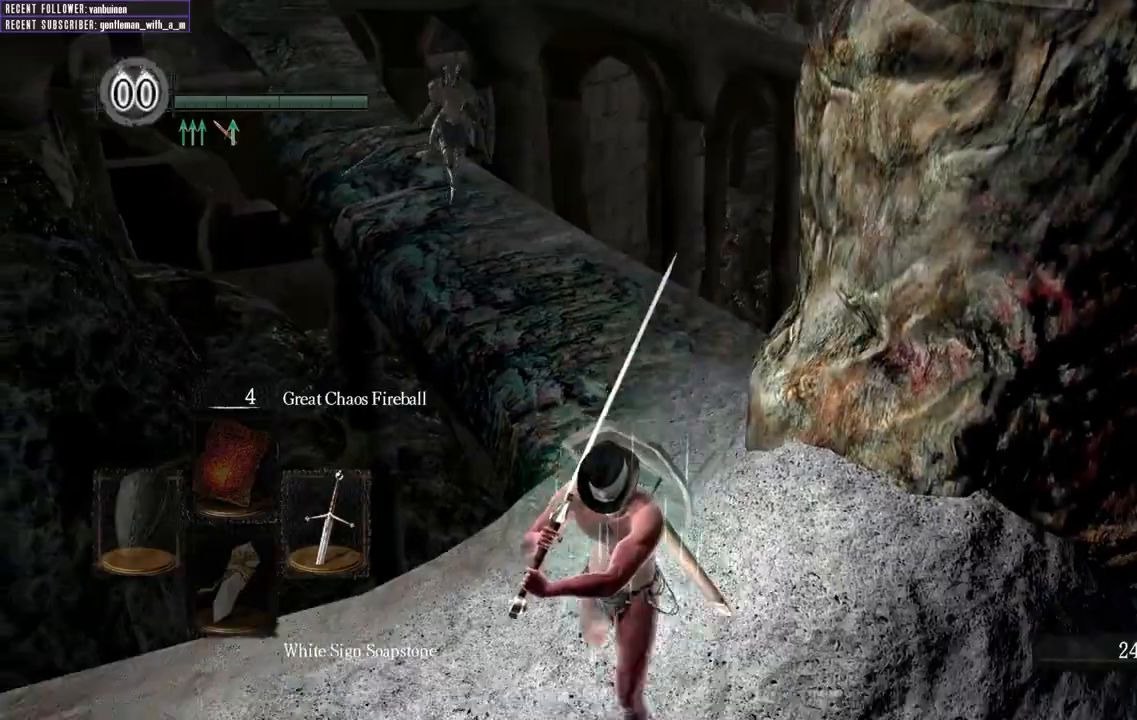
{"dt_ms": 500, "buttons": [], "left_stick": "center", "right_stick": "right", "events": [[200, "left_stick", "center"], [267, "right_stick", "right"]]}
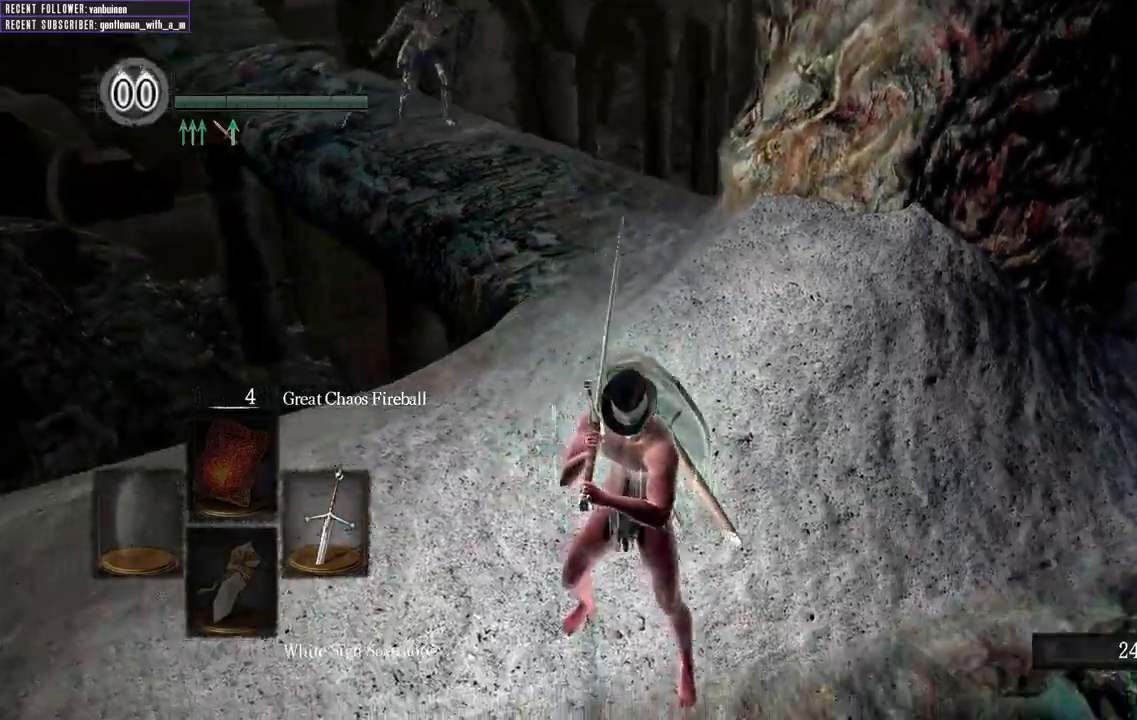
{"dt_ms": 500, "buttons": [], "left_stick": "left", "right_stick": "right", "events": [[50, "right_stick", "center"], [333, "right_stick", "right"], [367, "left_stick", "left"]]}
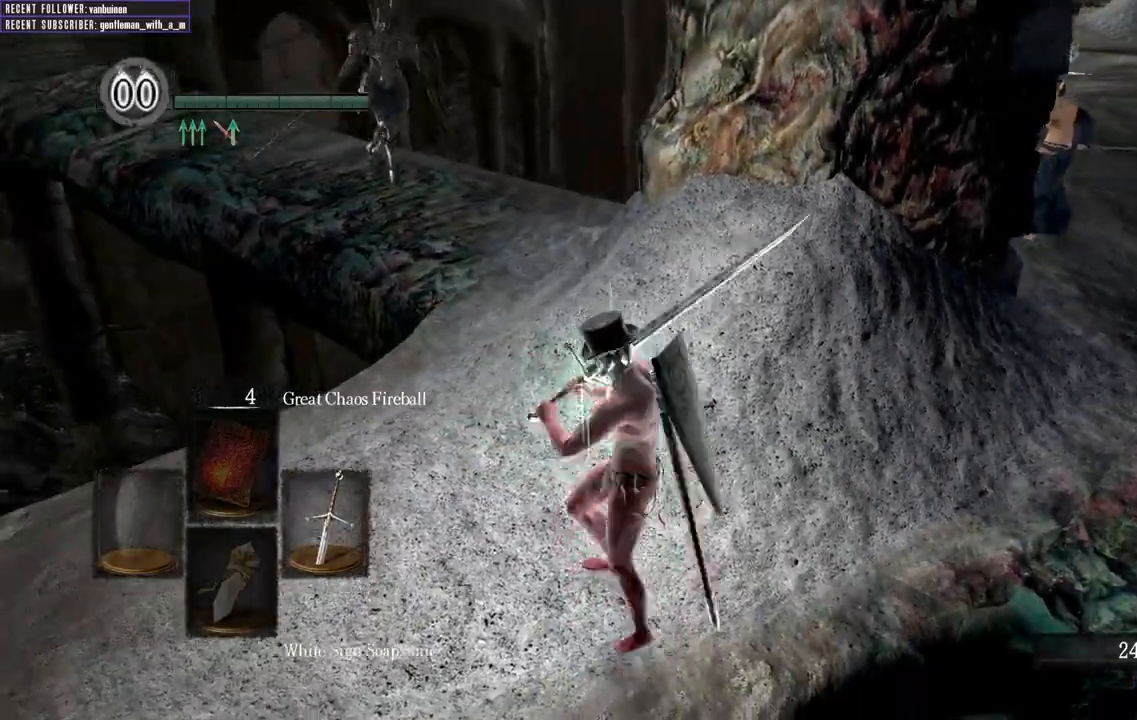
{"dt_ms": 500, "buttons": [], "left_stick": "left", "right_stick": "right", "events": [[100, "right_stick", "center"], [250, "right_stick", "right"]]}
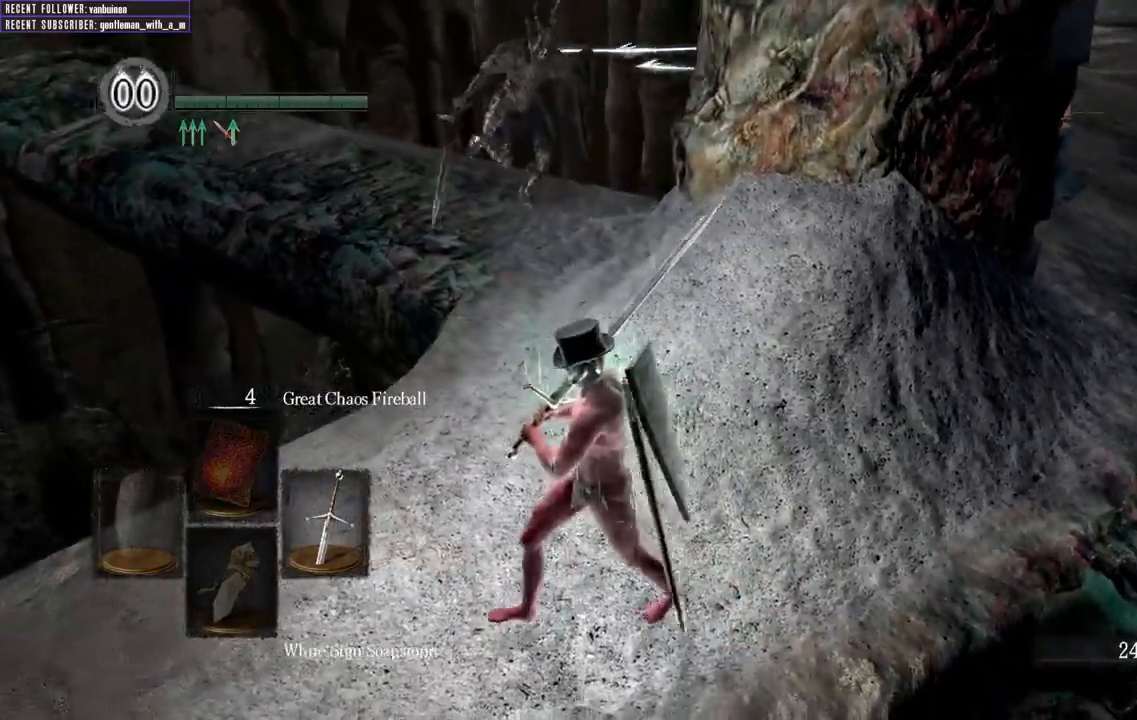
{"dt_ms": 500, "buttons": [], "left_stick": "up", "right_stick": "center", "events": [[67, "right_stick", "center"], [83, "left_stick", "up-left"], [483, "left_stick", "up"]]}
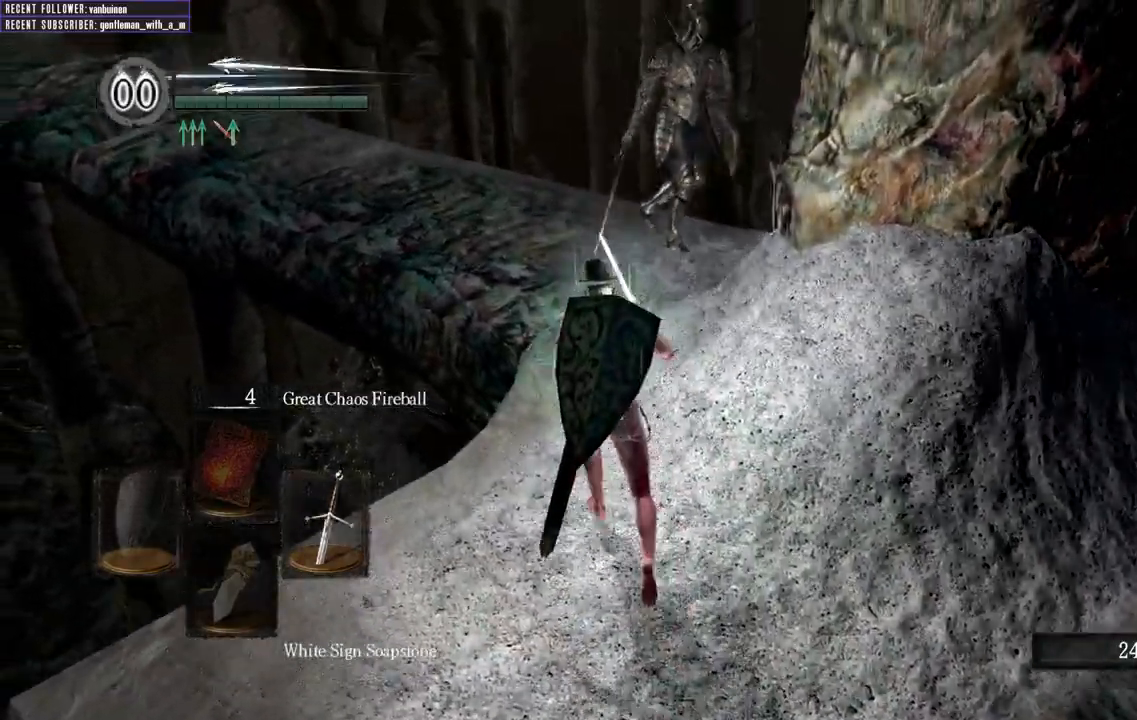
{"dt_ms": 500, "buttons": [], "left_stick": "up", "right_stick": "right", "events": [[367, "right_stick", "right"]]}
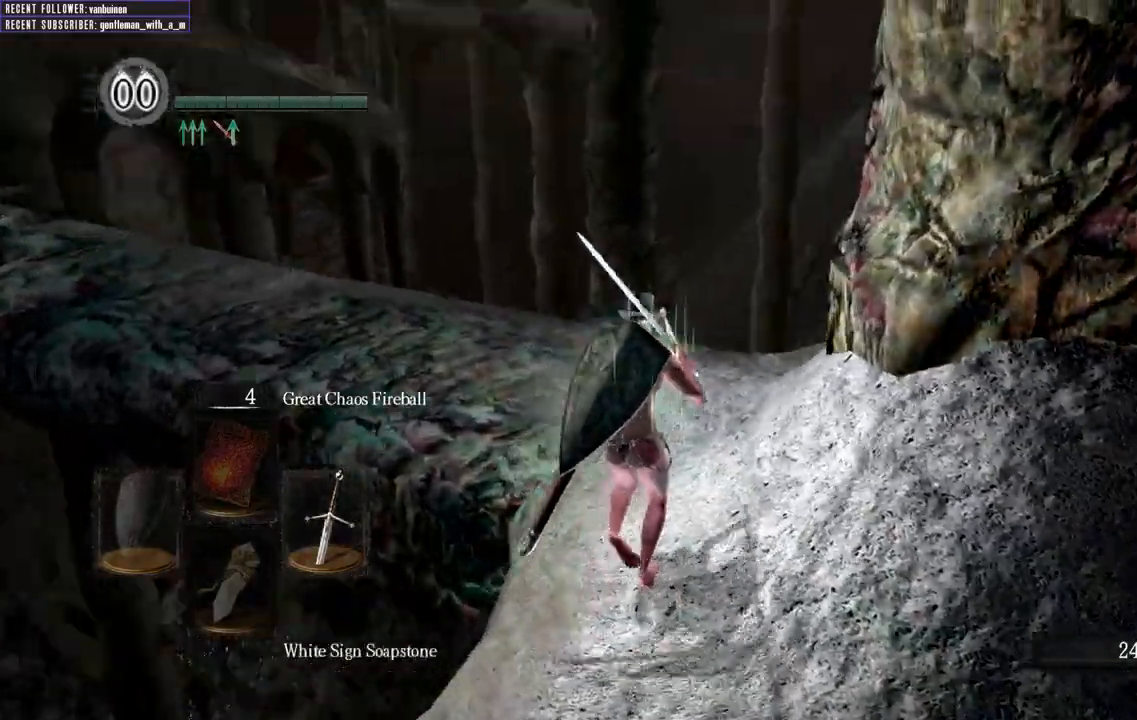
{"dt_ms": 500, "buttons": [], "left_stick": "up-left", "right_stick": "center", "events": [[233, "left_stick", "up-left"], [317, "right_stick", "center"]]}
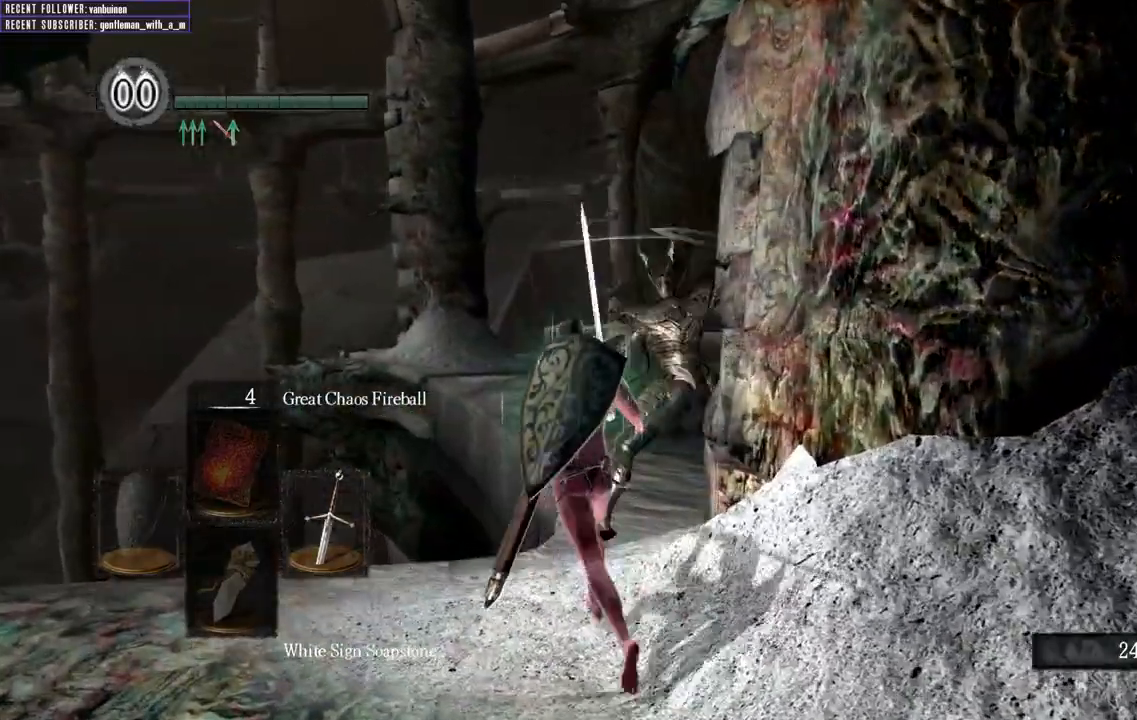
{"dt_ms": 1000, "buttons": ["R1"], "left_stick": "up", "right_stick": "right"}
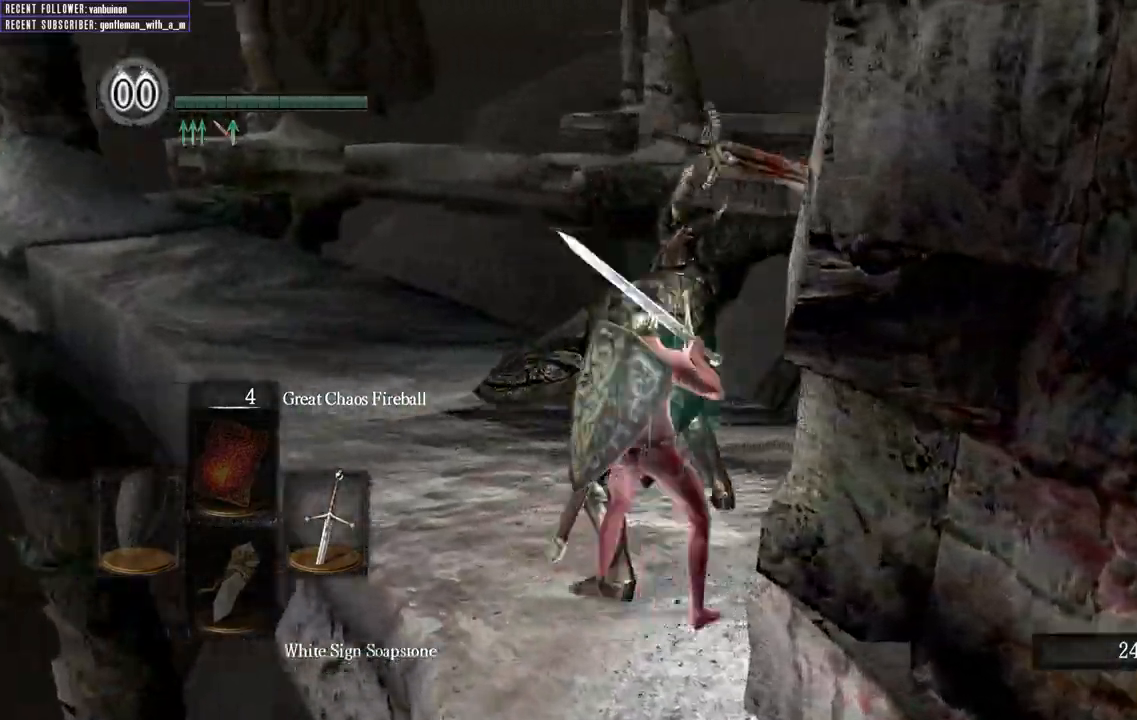
{"dt_ms": 500, "buttons": [], "left_stick": "up", "right_stick": "center", "events": [[50, "right_stick", "center"], [67, "R1", "up"], [183, "R1", "down"], [317, "R1", "up"]]}
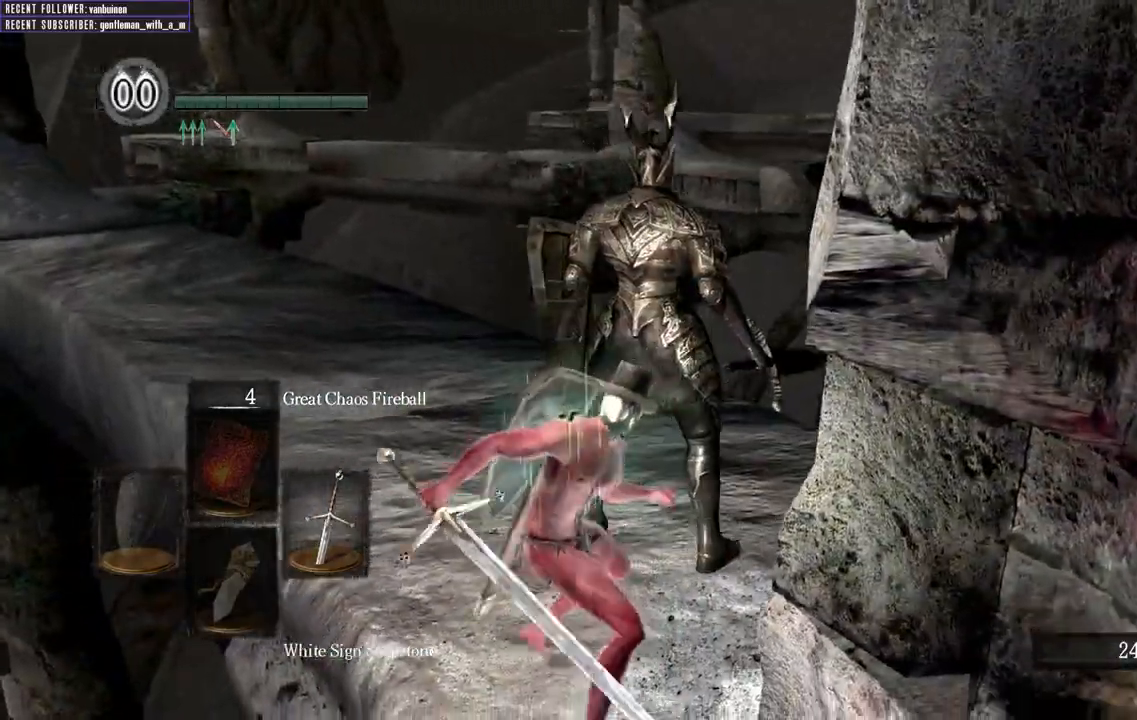
{"dt_ms": 500, "buttons": [], "left_stick": "center", "right_stick": "center"}
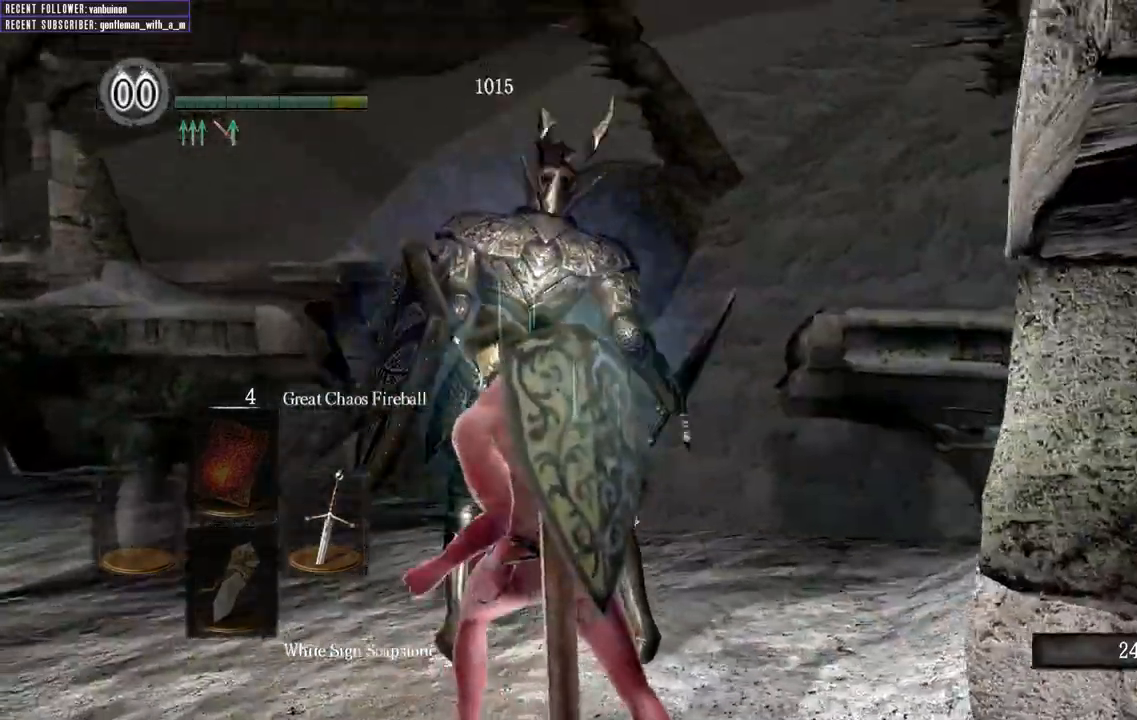
{"dt_ms": 500, "buttons": [], "left_stick": "center", "right_stick": "up", "events": [[233, "right_stick", "up"]]}
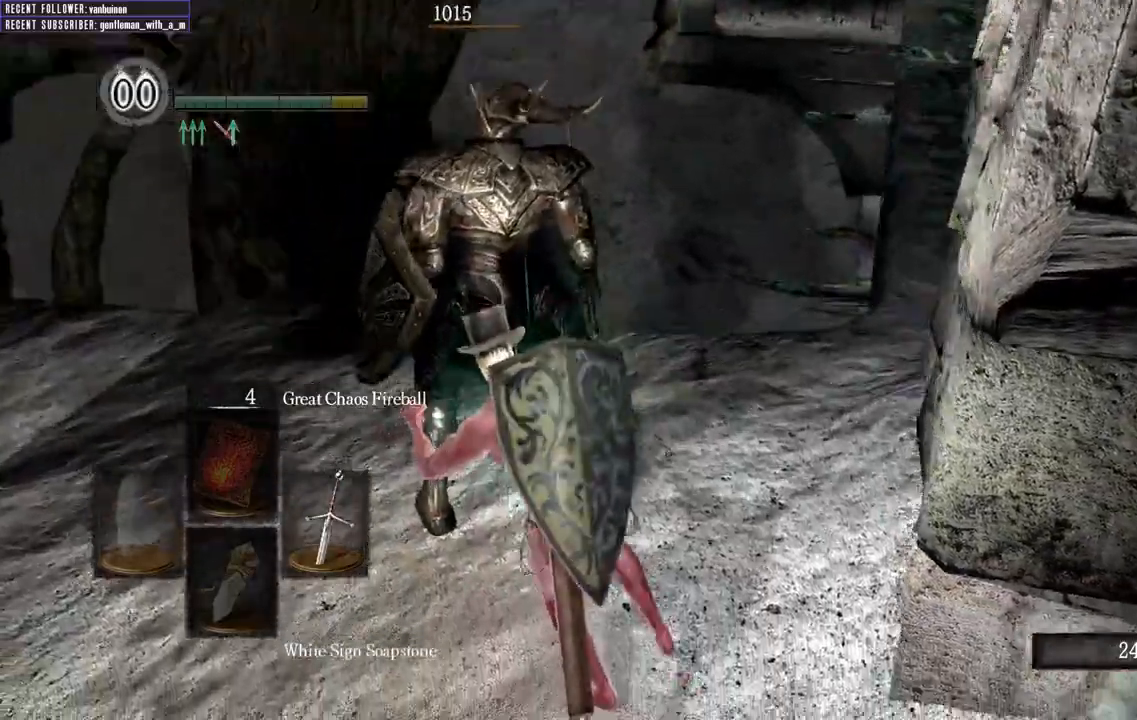
{"dt_ms": 500, "buttons": [], "left_stick": "center", "right_stick": "up-right", "events": [[483, "right_stick", "up-right"]]}
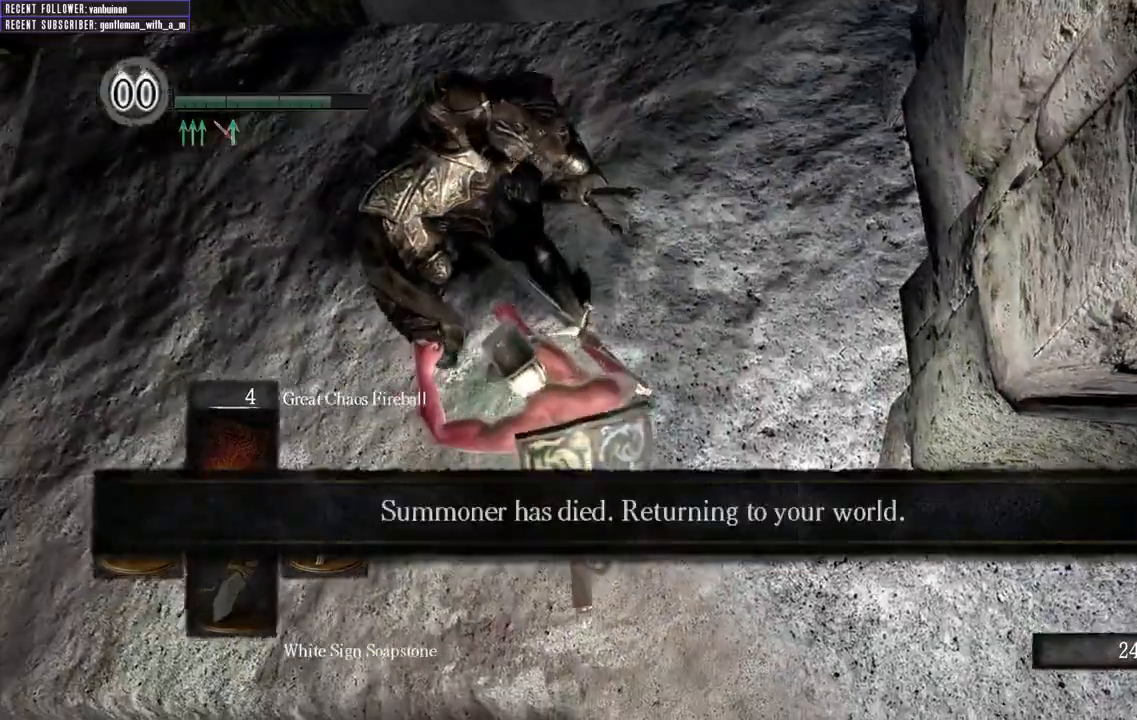
{"dt_ms": 500, "buttons": [], "left_stick": "center", "right_stick": "center", "events": [[100, "right_stick", "center"]]}
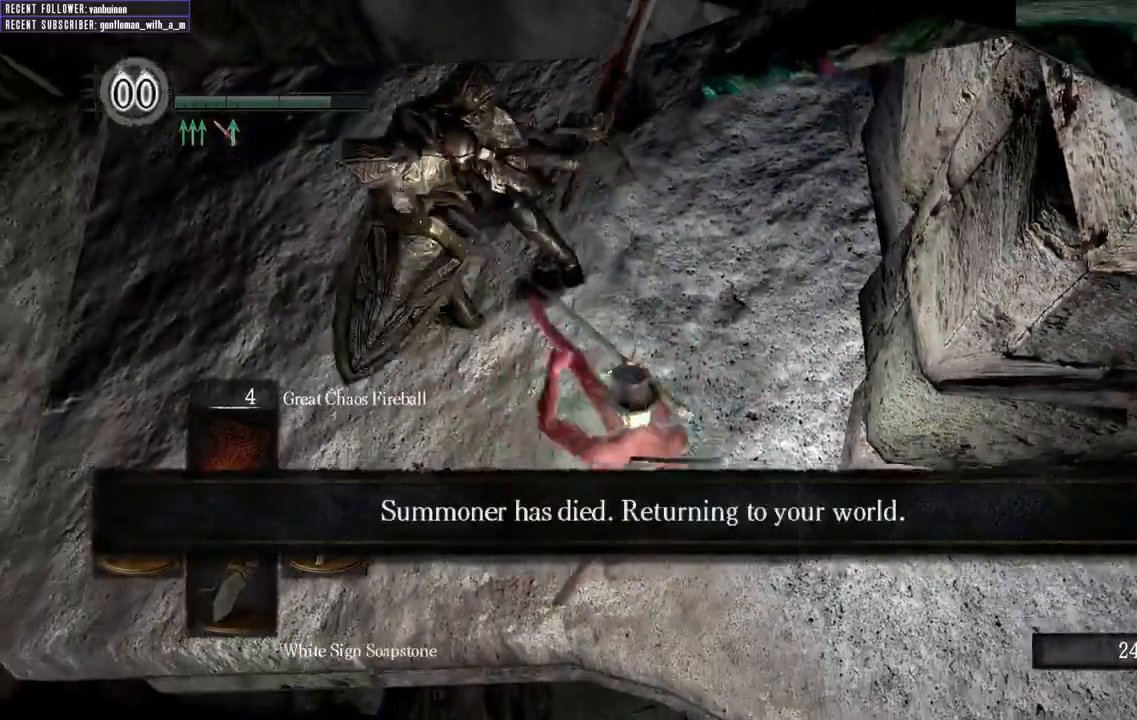
{"dt_ms": 500, "buttons": [], "left_stick": "center", "right_stick": "center", "events": []}
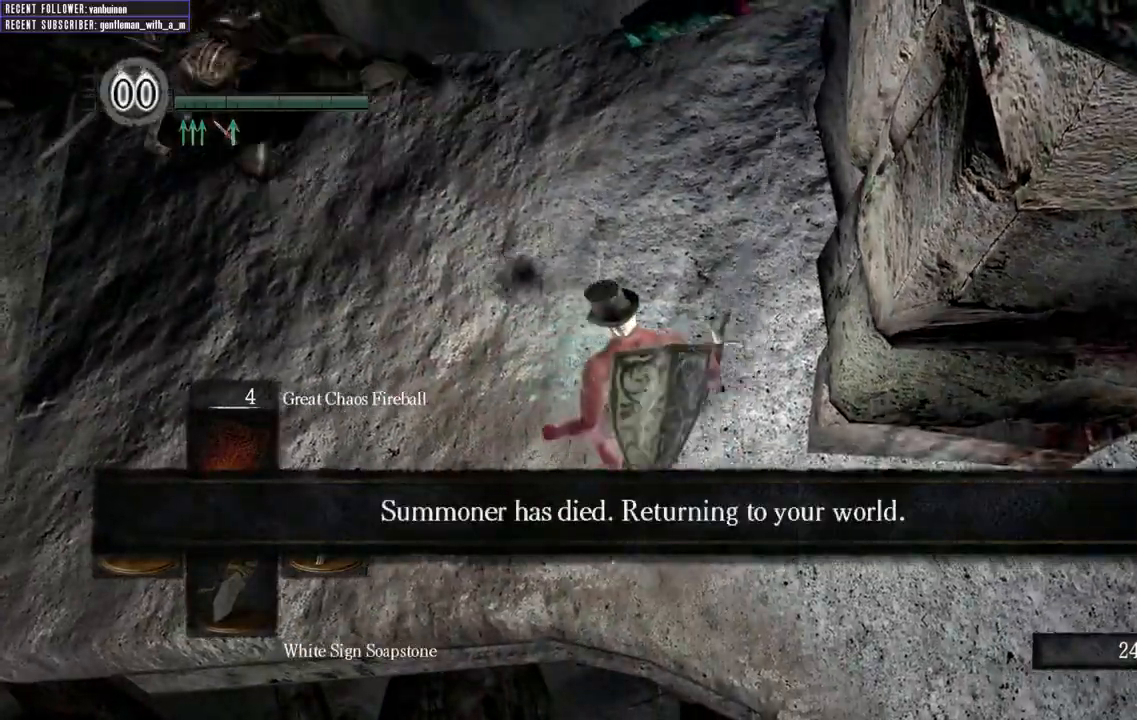
{"dt_ms": 500, "buttons": [], "left_stick": "up-left", "right_stick": "up-left", "events": [[233, "left_stick", "up"], [233, "right_stick", "up-left"], [383, "left_stick", "up-left"]]}
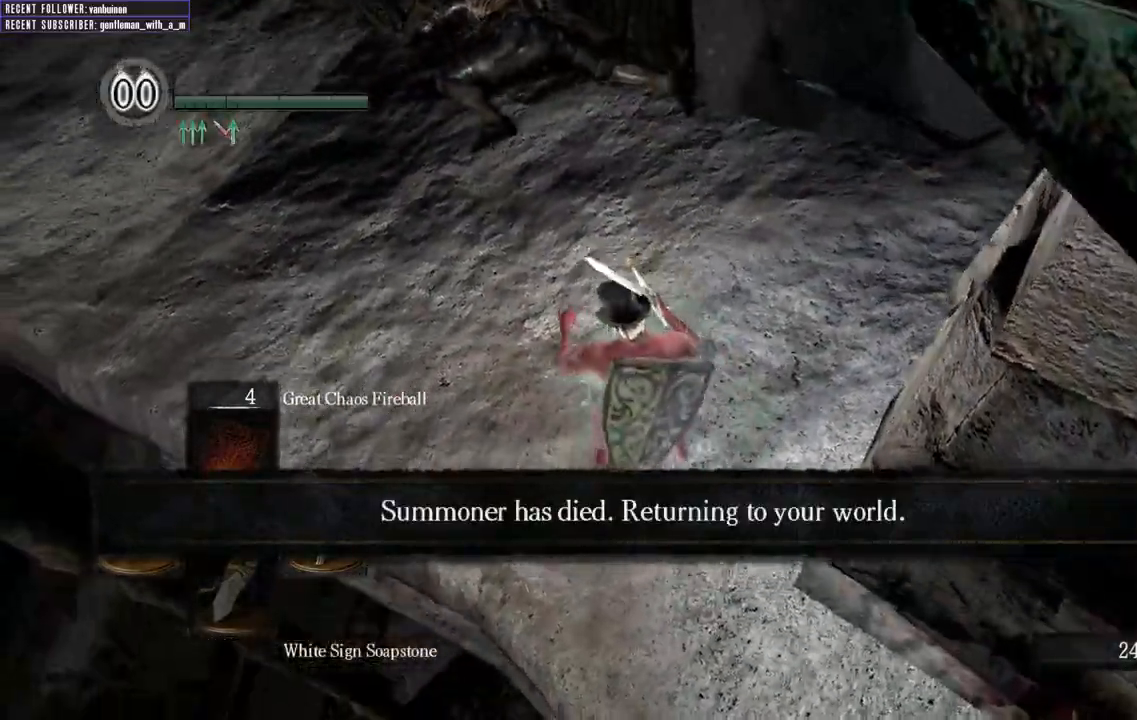
{"dt_ms": 500, "buttons": [], "left_stick": "up", "right_stick": "up", "events": [[67, "right_stick", "center"], [183, "left_stick", "up"], [233, "right_stick", "up"]]}
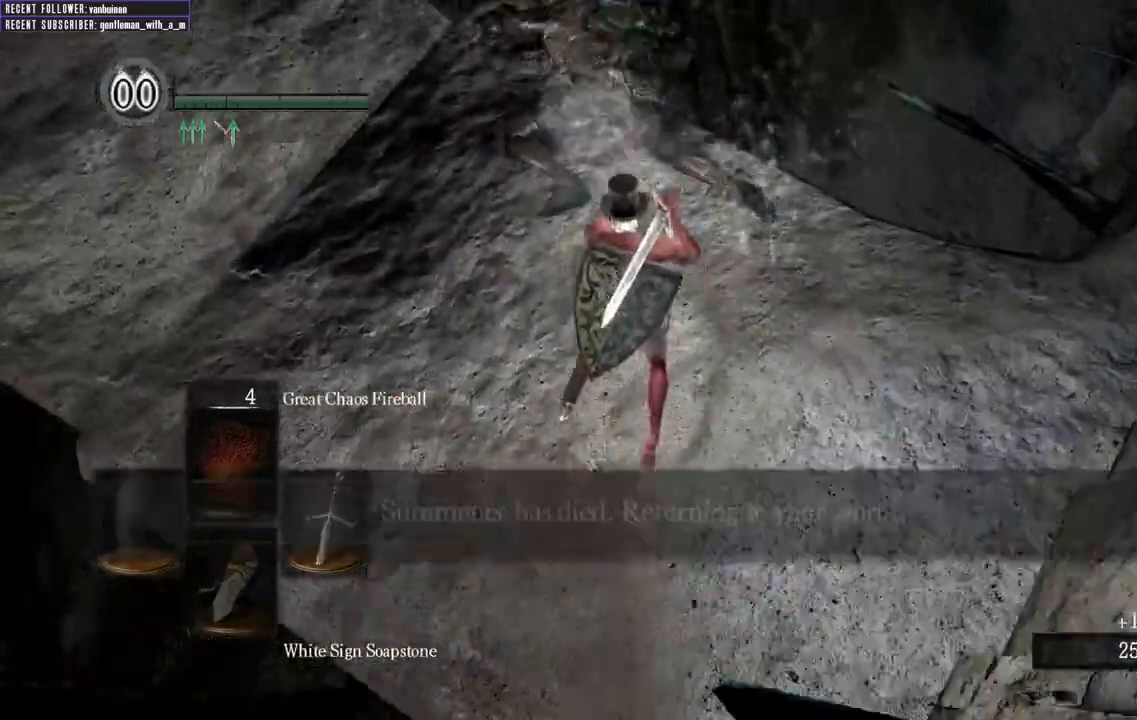
{"dt_ms": 500, "buttons": [], "left_stick": "center", "right_stick": "up-left", "events": [[133, "right_stick", "center"], [233, "left_stick", "center"], [400, "right_stick", "up"], [450, "right_stick", "up-left"]]}
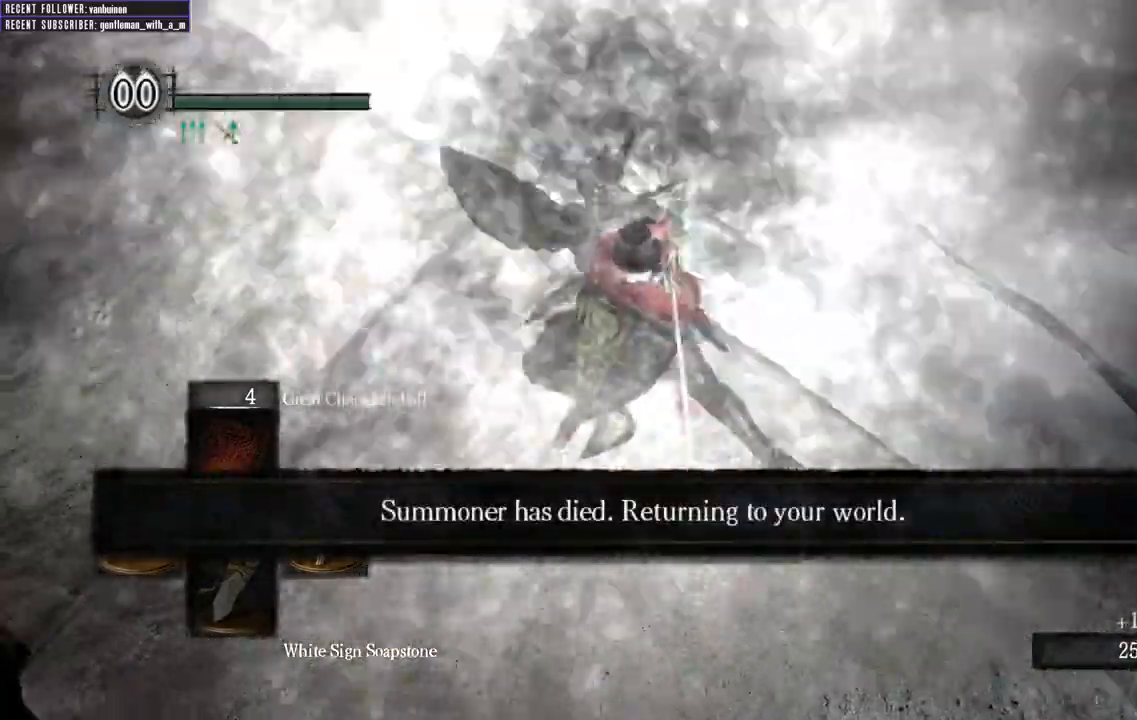
{"dt_ms": 500, "buttons": [], "left_stick": "up", "right_stick": "center"}
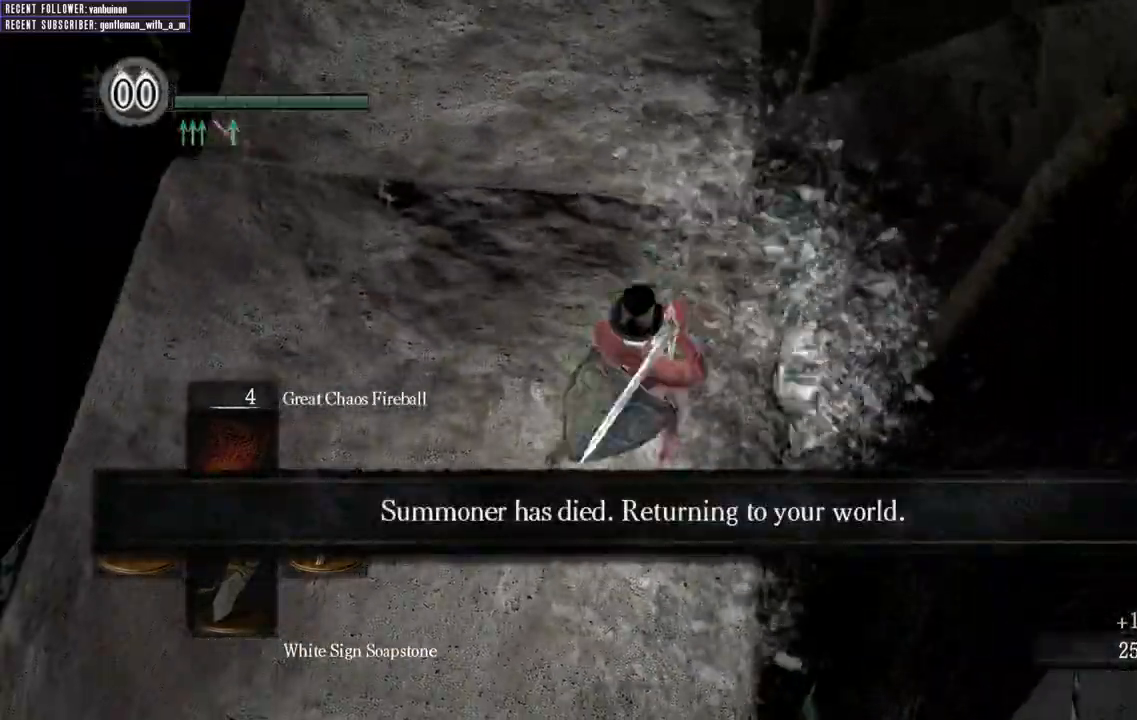
{"dt_ms": 500, "buttons": [], "left_stick": "center", "right_stick": "center", "events": [[133, "left_stick", "center"]]}